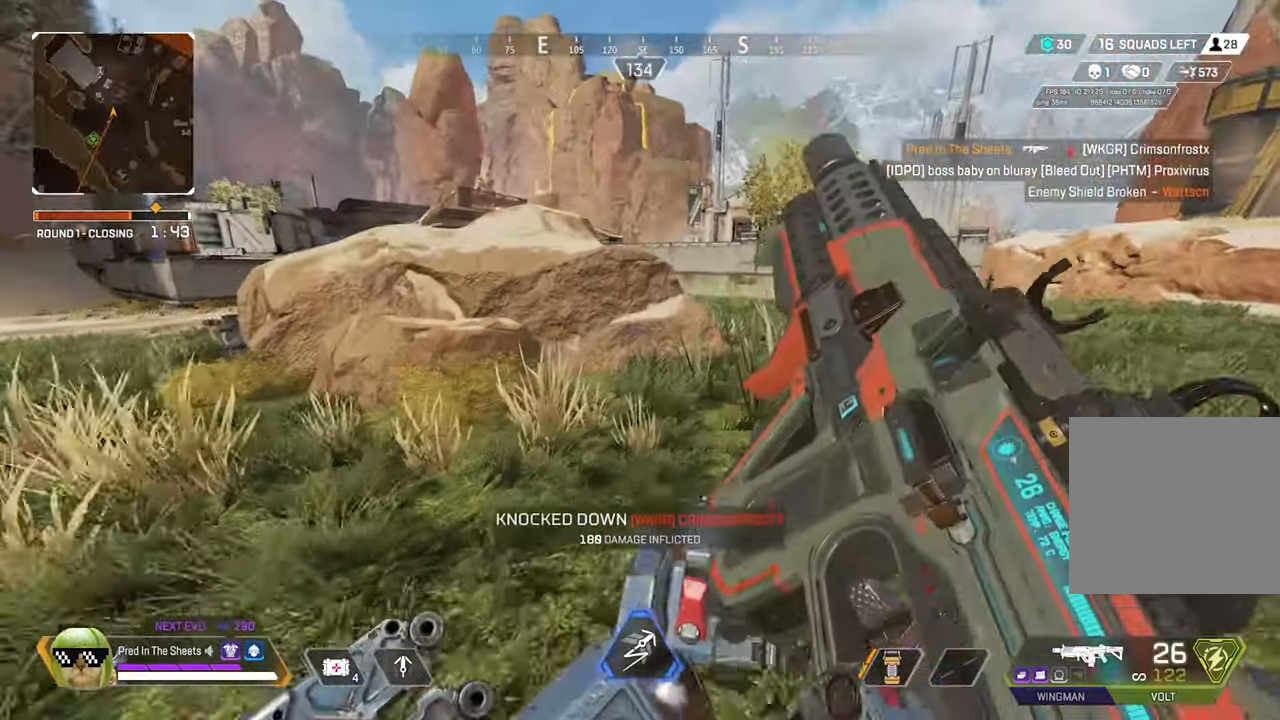
Gameplay with a controller (Xbox layout); each line is a JSON object with the inputs held at the frame after it. "events" lists button and stick changes between this image and that frame as [ms after this image, input, new state], when the widget could be followed in between.
{"buttons": [], "left_stick": "up", "right_stick": "center", "events": [[134, "Y", "down"], [234, "Y", "up"]]}
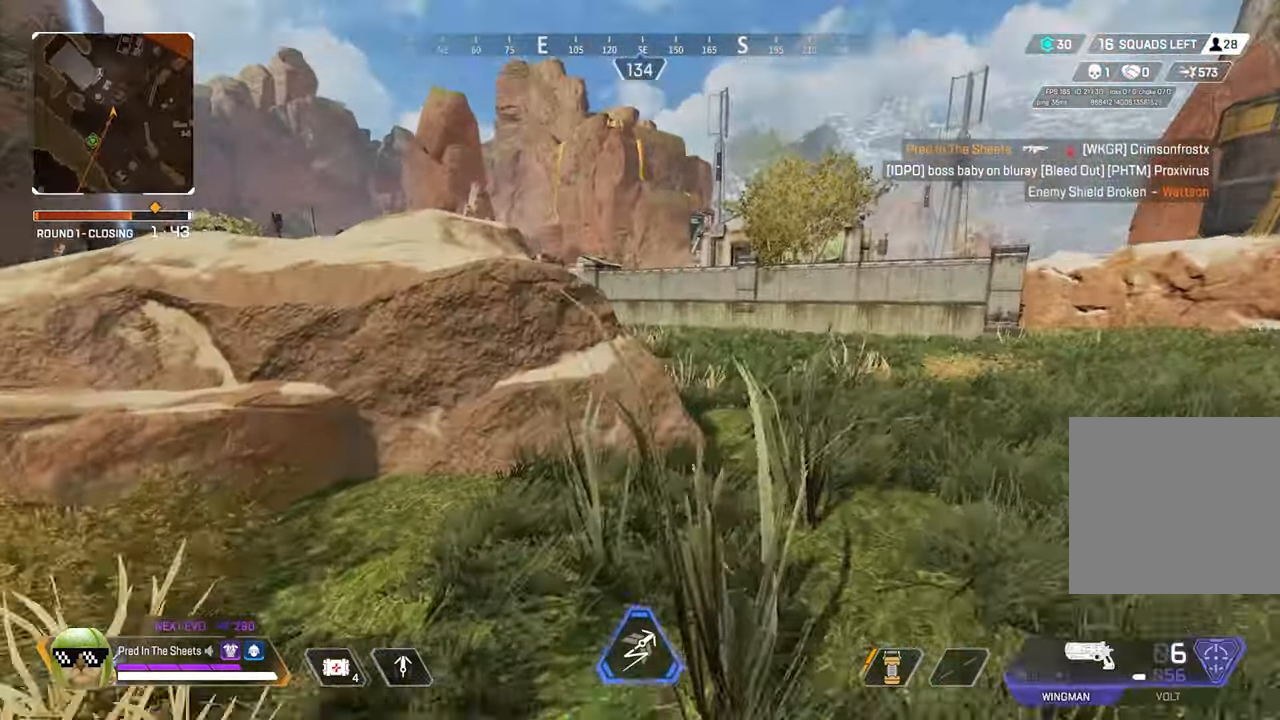
{"buttons": [], "left_stick": "up-right", "right_stick": "left", "events": [[84, "X", "down"], [184, "X", "up"], [400, "right_stick", "left"], [450, "left_stick", "up-right"]]}
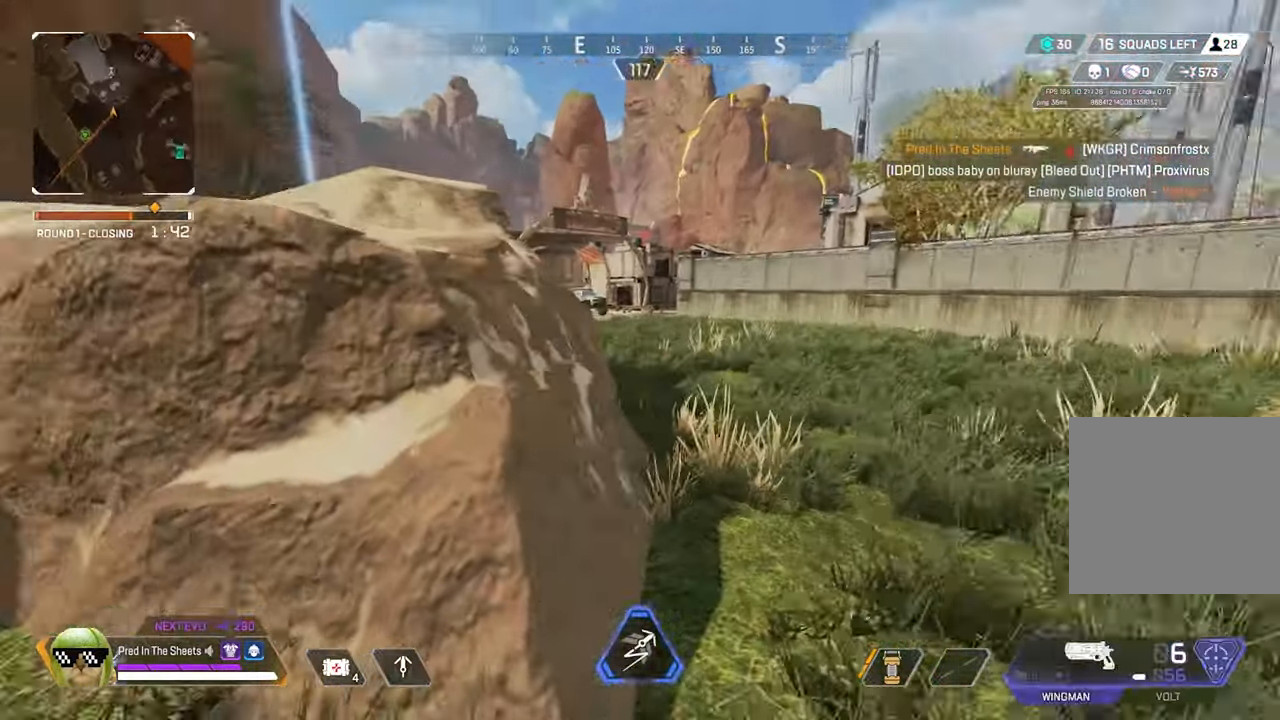
{"buttons": [], "left_stick": "left", "right_stick": "left", "events": [[100, "left_stick", "right"], [217, "right_stick", "center"], [334, "left_stick", "center"], [384, "left_stick", "left"], [500, "right_stick", "left"]]}
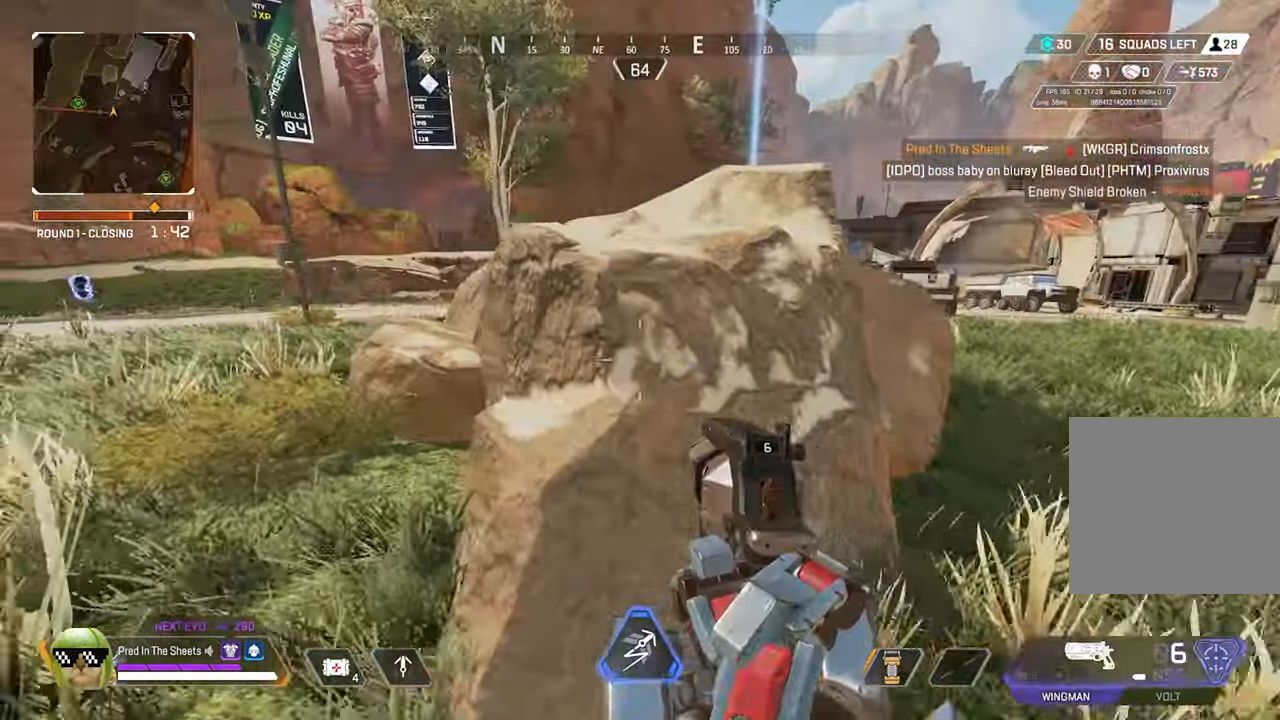
{"buttons": [], "left_stick": "left", "right_stick": "center", "events": [[134, "left_stick", "up-left"], [150, "right_stick", "up-left"], [234, "left_stick", "left"], [250, "right_stick", "center"]]}
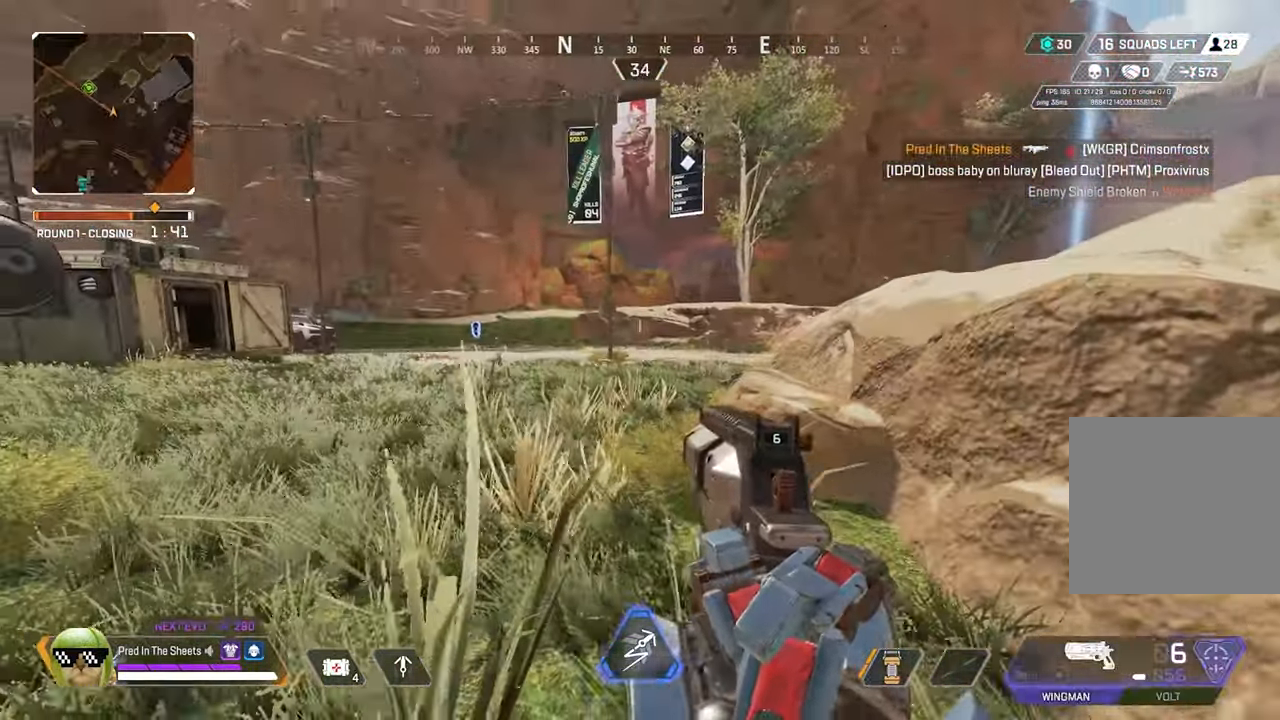
{"buttons": [], "left_stick": "down-right", "right_stick": "left", "events": [[17, "L2", "down"], [200, "left_stick", "down-right"], [266, "L2", "up"], [300, "right_stick", "left"]]}
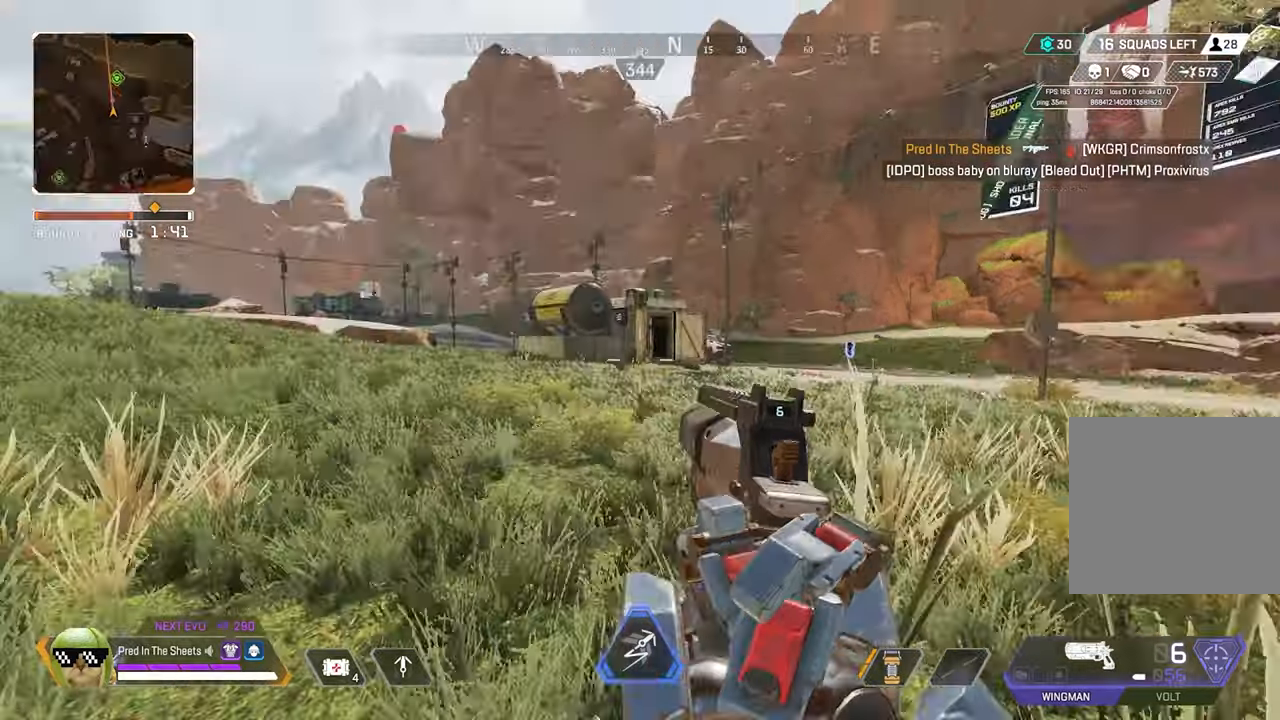
{"buttons": ["L2"], "left_stick": "down-right", "right_stick": "right", "events": [[183, "left_stick", "down-left"], [200, "right_stick", "center"], [333, "right_stick", "right"], [416, "L2", "down"], [466, "left_stick", "down-right"]]}
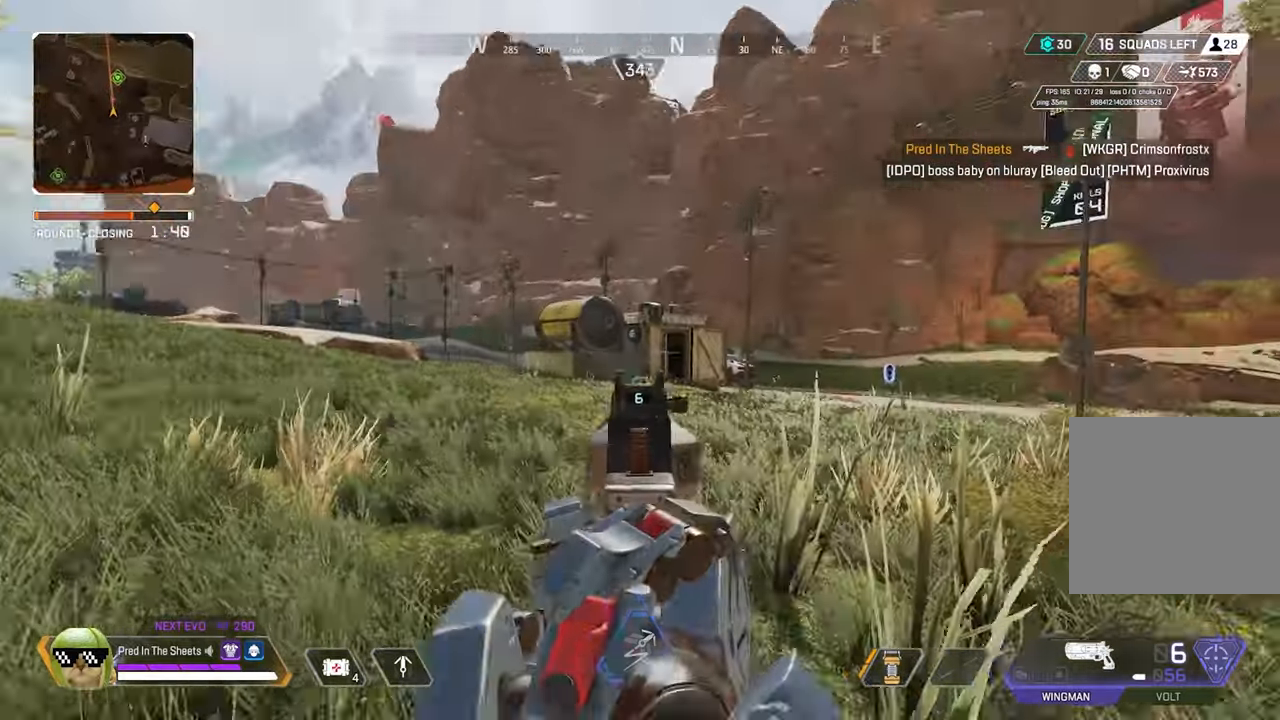
{"buttons": ["L2"], "left_stick": "right", "right_stick": "right", "events": [[83, "right_stick", "down"], [150, "right_stick", "down-right"], [300, "right_stick", "right"], [333, "left_stick", "right"]]}
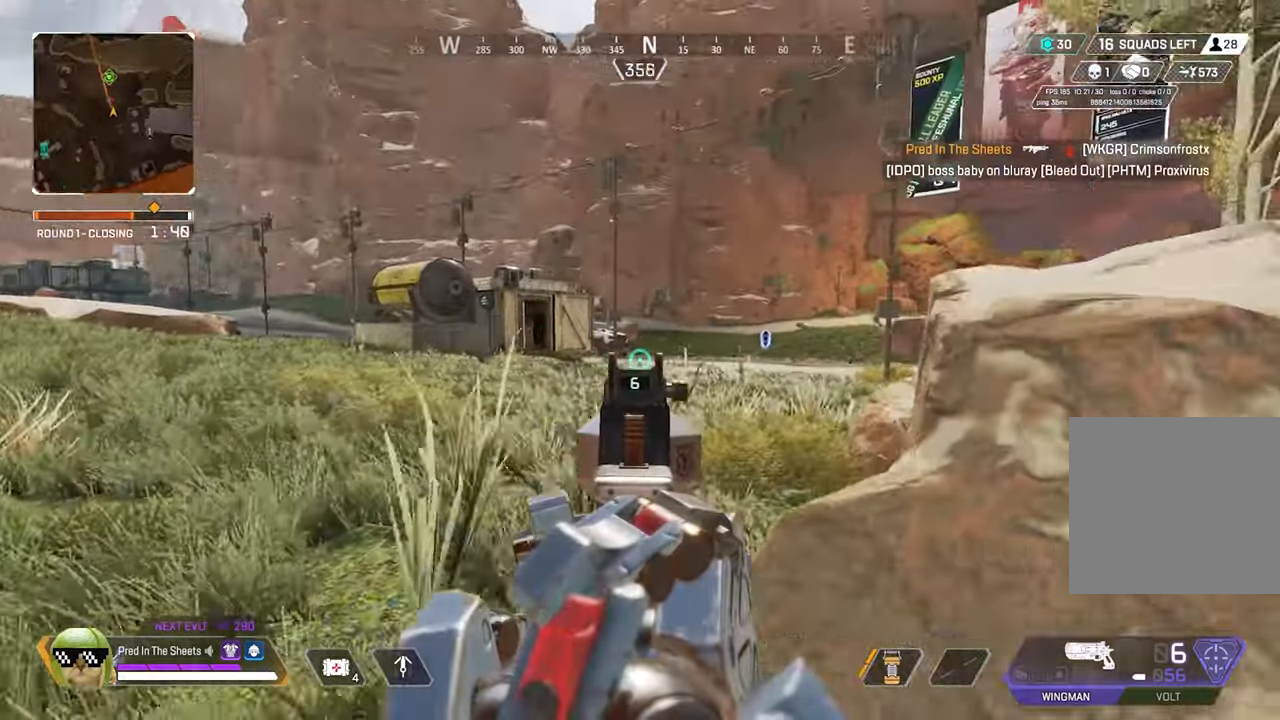
{"buttons": ["L2", "R2"], "left_stick": "left", "right_stick": "down-right", "events": [[133, "left_stick", "up"], [250, "left_stick", "left"], [366, "R2", "down"], [400, "right_stick", "down-right"]]}
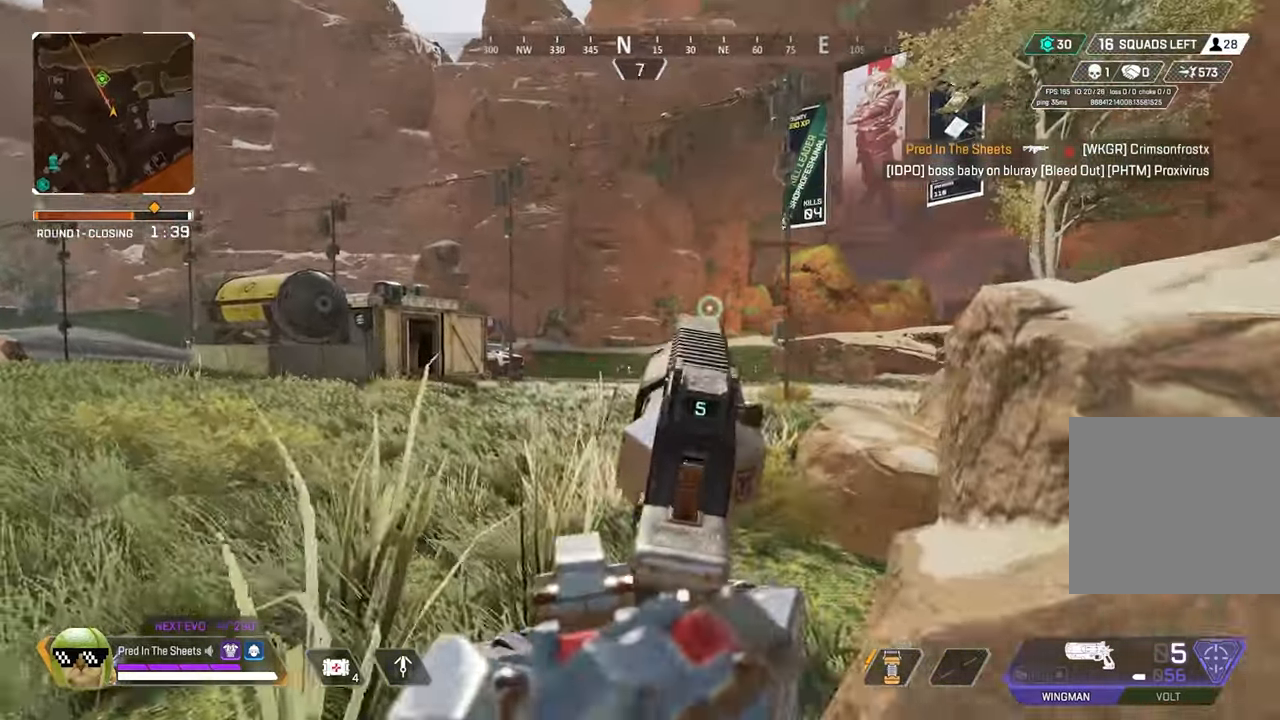
{"buttons": ["L2"], "left_stick": "right", "right_stick": "center", "events": [[16, "R2", "up"], [166, "right_stick", "center"], [350, "R2", "down"], [366, "left_stick", "up"], [416, "left_stick", "right"], [500, "R2", "up"]]}
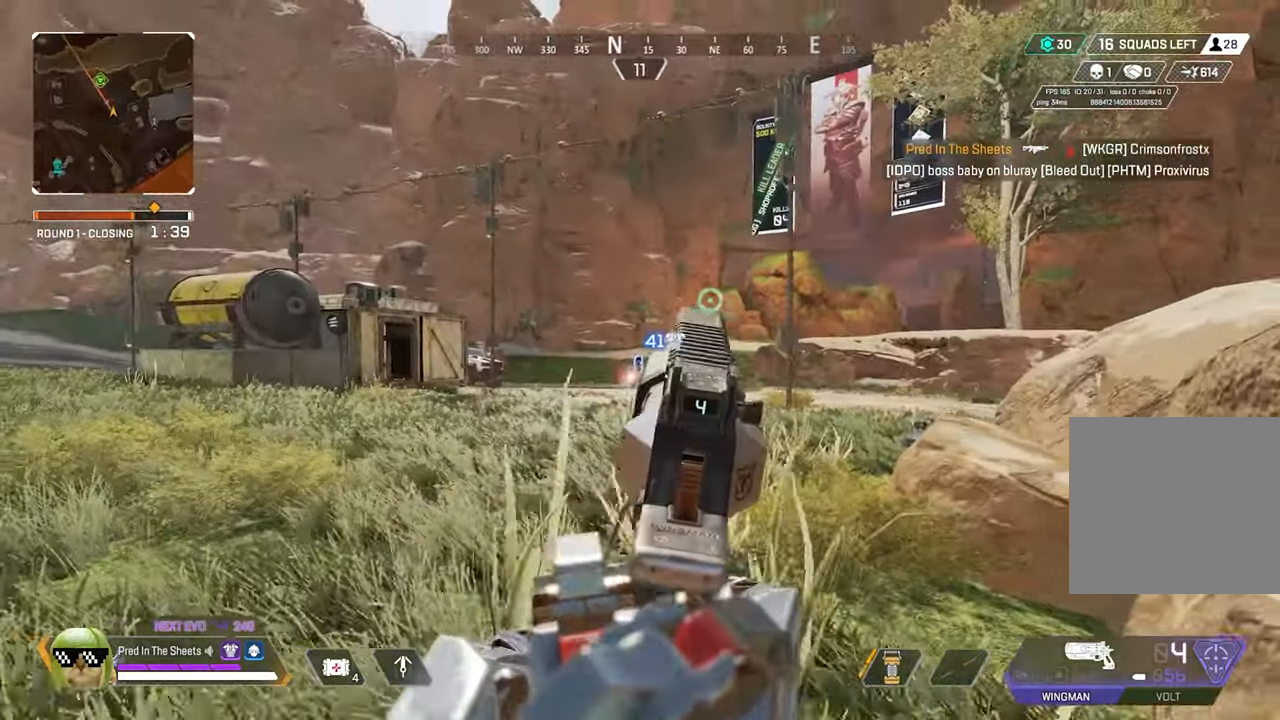
{"buttons": ["L2"], "left_stick": "down-right", "right_stick": "down-right", "events": [[50, "left_stick", "down-left"], [250, "R2", "down"], [283, "left_stick", "down"], [316, "right_stick", "down-right"], [416, "R2", "up"], [416, "left_stick", "down-right"]]}
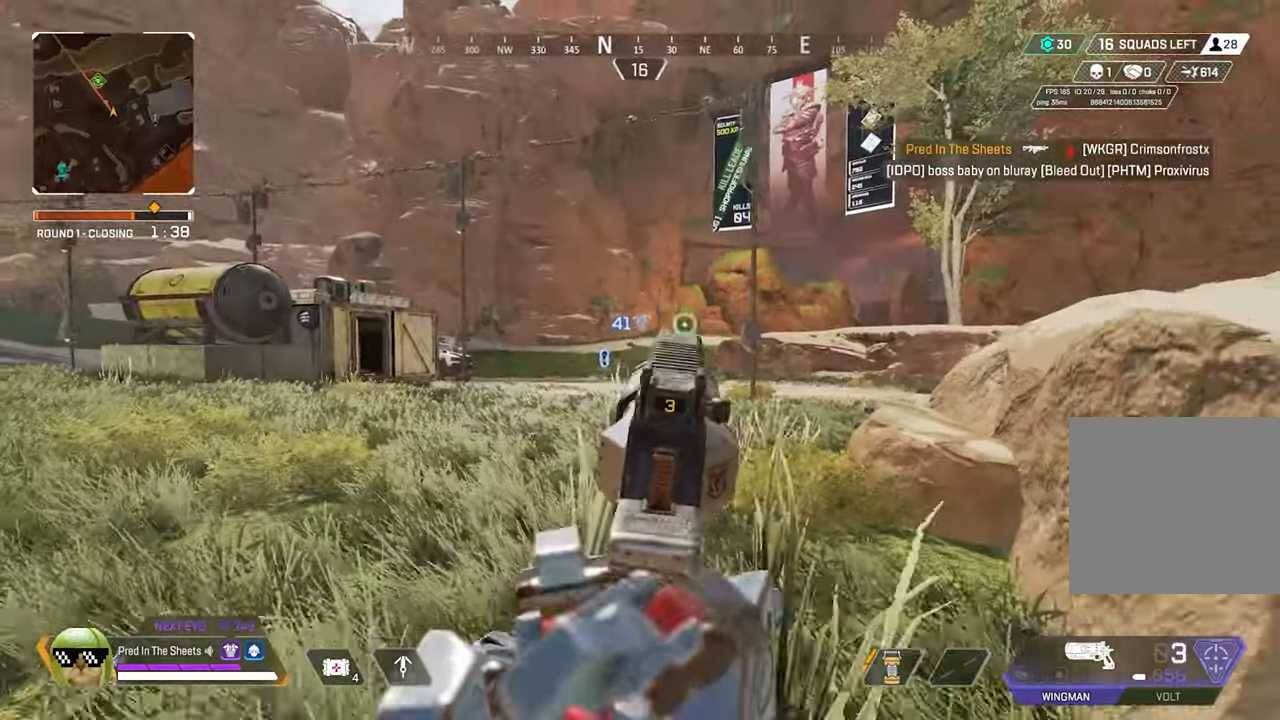
{"buttons": ["L2"], "left_stick": "up", "right_stick": "up-right", "events": [[66, "right_stick", "center"], [116, "left_stick", "center"], [133, "right_stick", "down-left"], [166, "left_stick", "up-left"], [216, "left_stick", "up"], [233, "right_stick", "center"], [483, "right_stick", "up-right"]]}
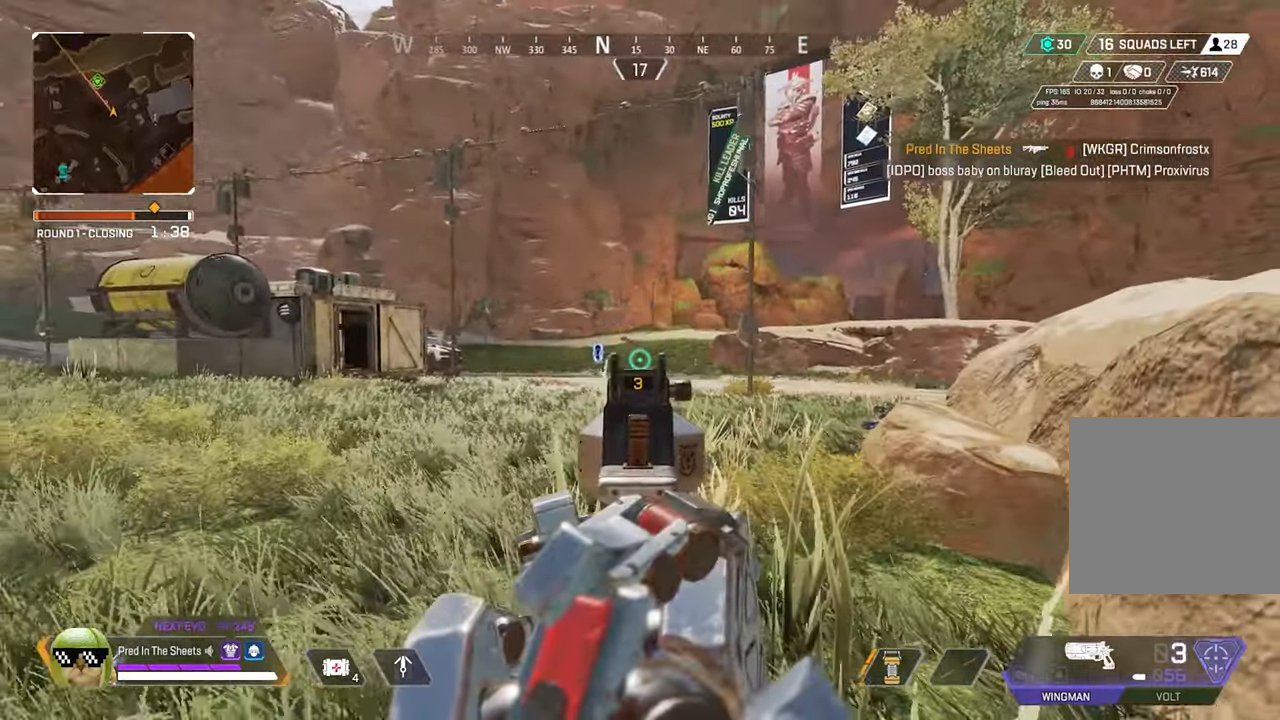
{"buttons": ["L2"], "left_stick": "up-left", "right_stick": "center", "events": [[50, "R2", "down"], [66, "right_stick", "center"], [83, "left_stick", "up-left"], [200, "R2", "up"], [233, "left_stick", "down"], [250, "right_stick", "right"], [333, "right_stick", "center"], [416, "left_stick", "up-left"]]}
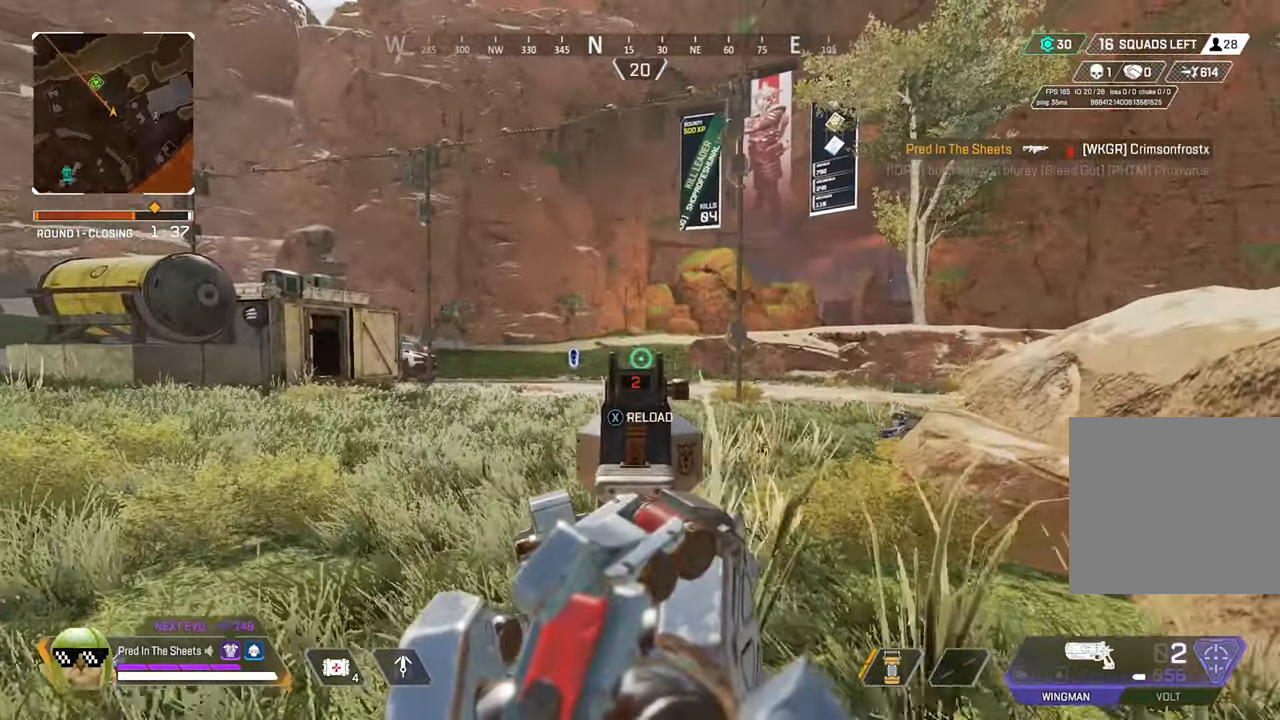
{"buttons": ["L2", "R2"], "left_stick": "up-right", "right_stick": "up-right", "events": [[66, "left_stick", "up-right"], [83, "right_stick", "up-right"], [400, "R2", "down"]]}
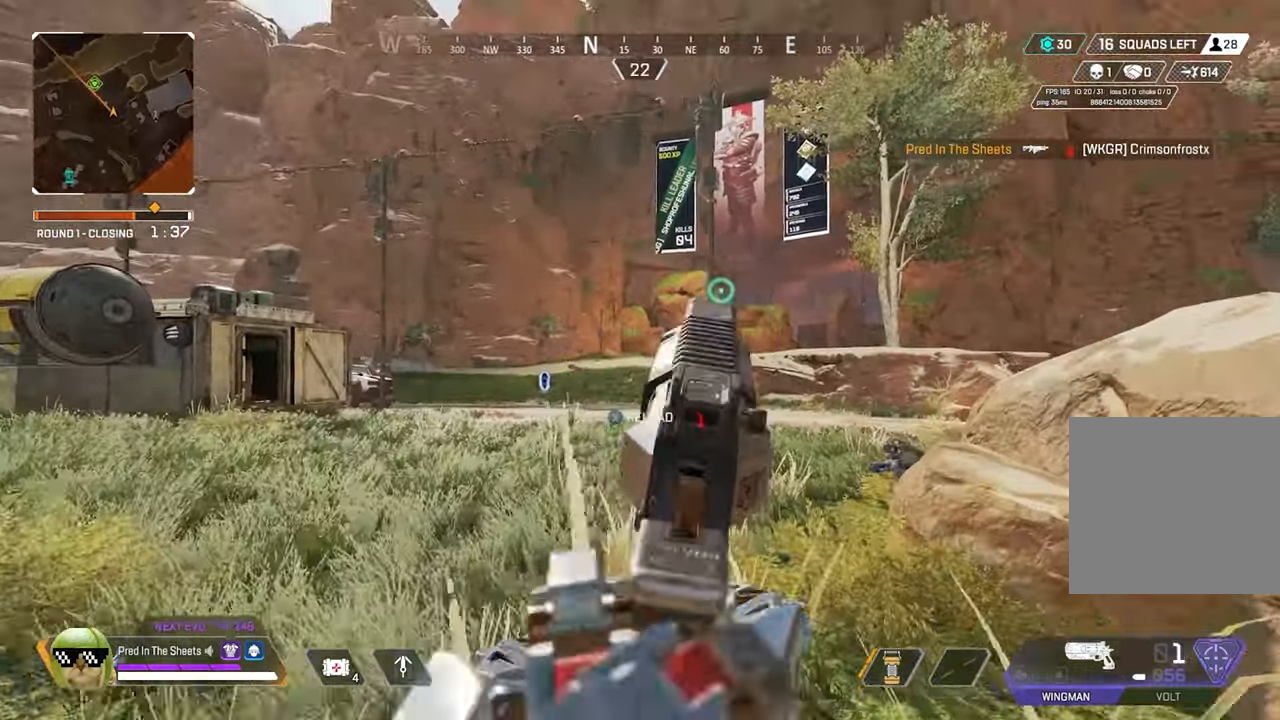
{"buttons": ["L2"], "left_stick": "down-right", "right_stick": "center", "events": [[16, "right_stick", "center"], [50, "left_stick", "down-left"], [66, "R2", "up"], [116, "left_stick", "down"], [283, "R2", "down"], [366, "left_stick", "down-right"], [433, "R2", "up"]]}
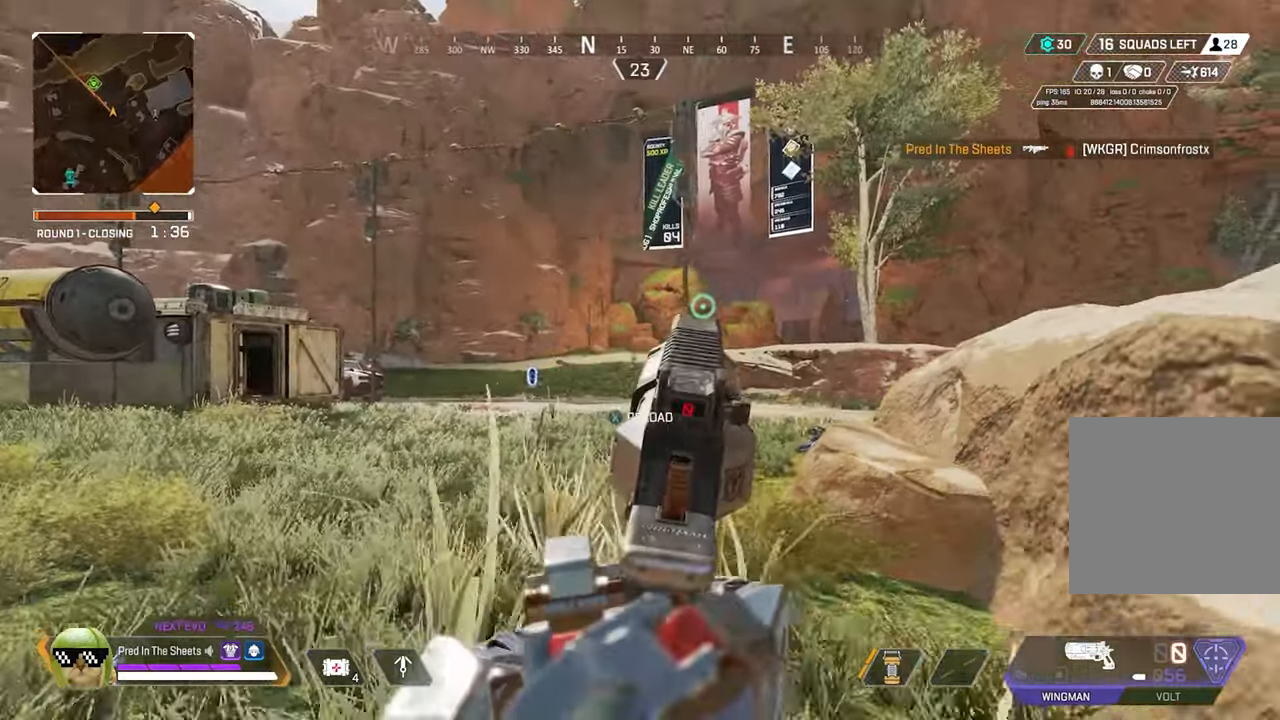
{"buttons": ["X"], "left_stick": "up-right", "right_stick": "center", "events": [[50, "L2", "up"], [50, "right_stick", "right"], [267, "left_stick", "up-right"], [350, "right_stick", "center"], [367, "L3", "down"], [450, "X", "down"], [483, "L3", "up"]]}
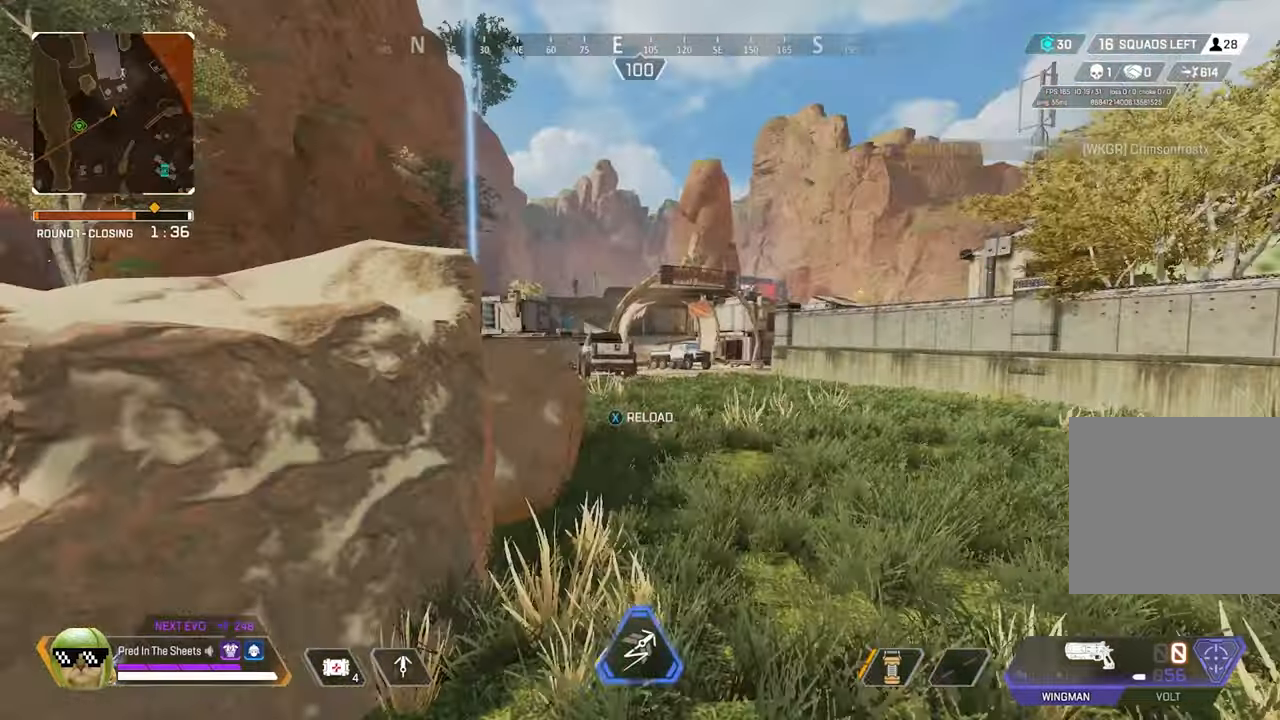
{"buttons": [], "left_stick": "down-left", "right_stick": "center", "events": [[17, "X", "up"], [50, "left_stick", "up"], [233, "left_stick", "up-left"], [300, "right_stick", "left"], [350, "left_stick", "center"], [400, "left_stick", "down"], [450, "right_stick", "center"], [500, "left_stick", "down-left"]]}
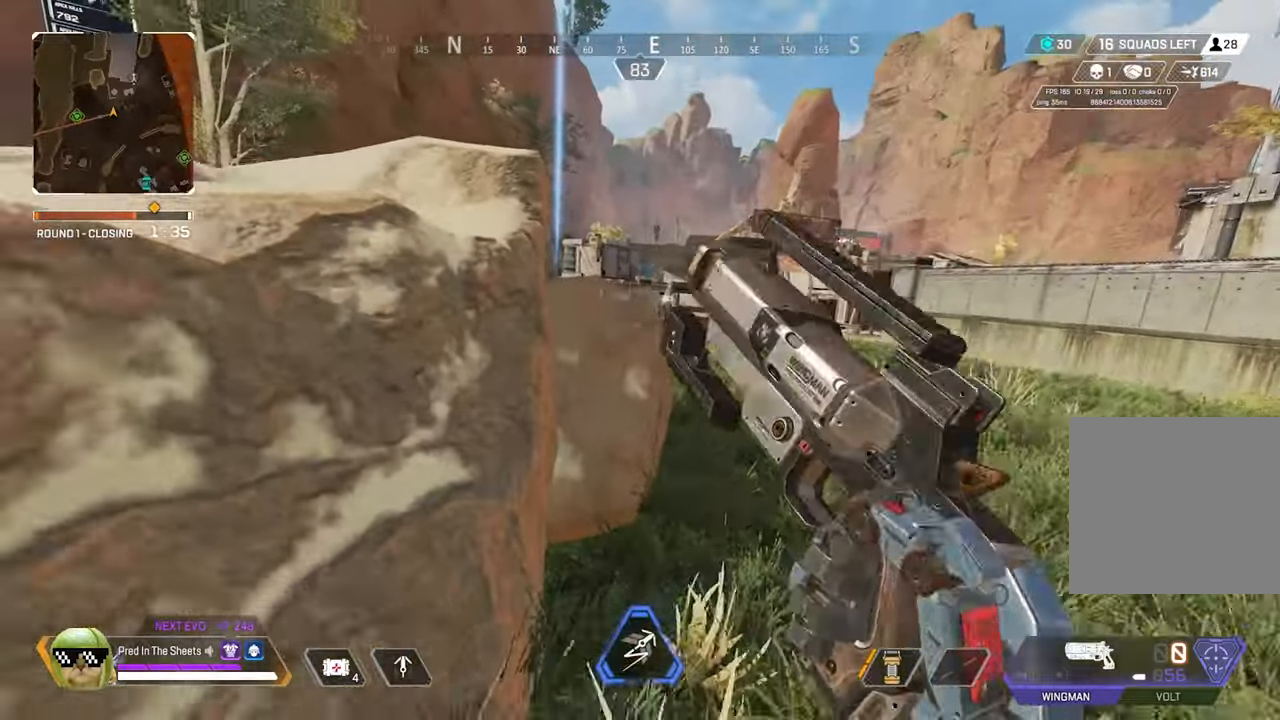
{"buttons": [], "left_stick": "up", "right_stick": "center", "events": [[167, "left_stick", "down"], [267, "left_stick", "center"], [417, "left_stick", "up"]]}
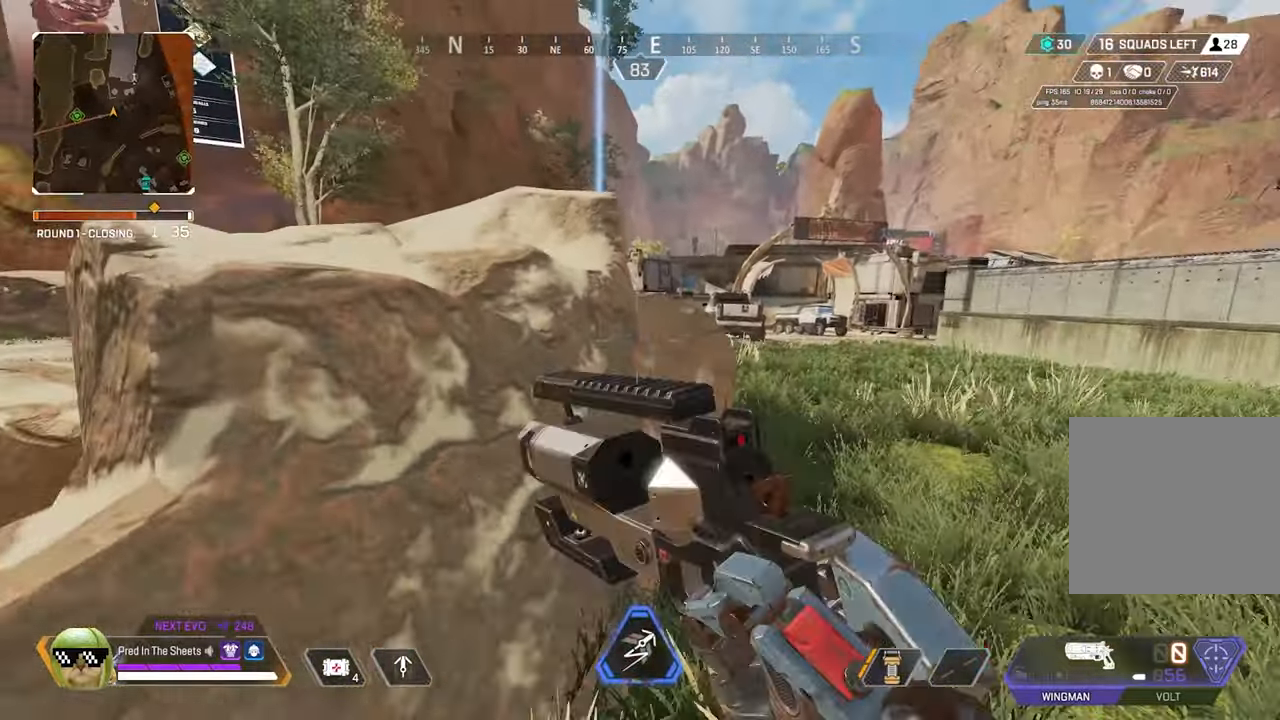
{"buttons": [], "left_stick": "up-right", "right_stick": "center", "events": [[83, "left_stick", "center"], [150, "right_stick", "right"], [250, "right_stick", "center"], [317, "left_stick", "up-right"]]}
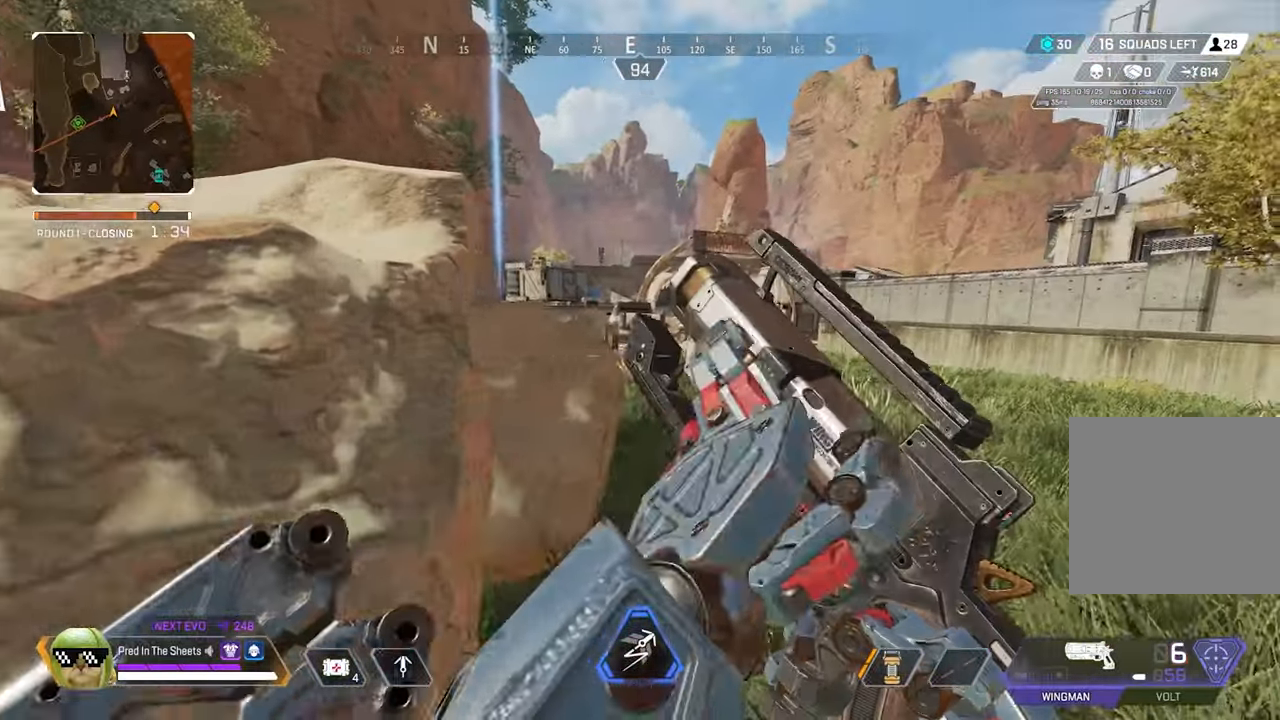
{"buttons": ["L2"], "left_stick": "up-right", "right_stick": "center", "events": [[117, "right_stick", "left"], [233, "right_stick", "center"], [383, "L2", "down"]]}
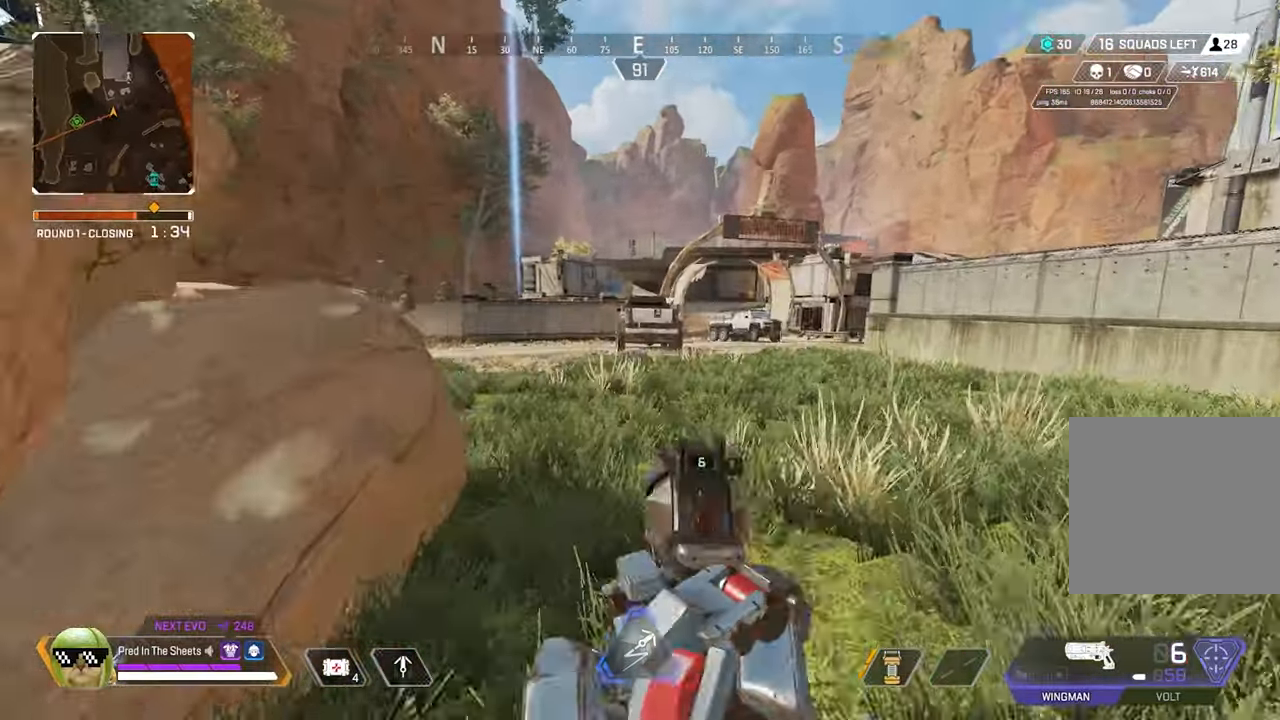
{"buttons": ["L2"], "left_stick": "center", "right_stick": "center", "events": [[500, "left_stick", "center"]]}
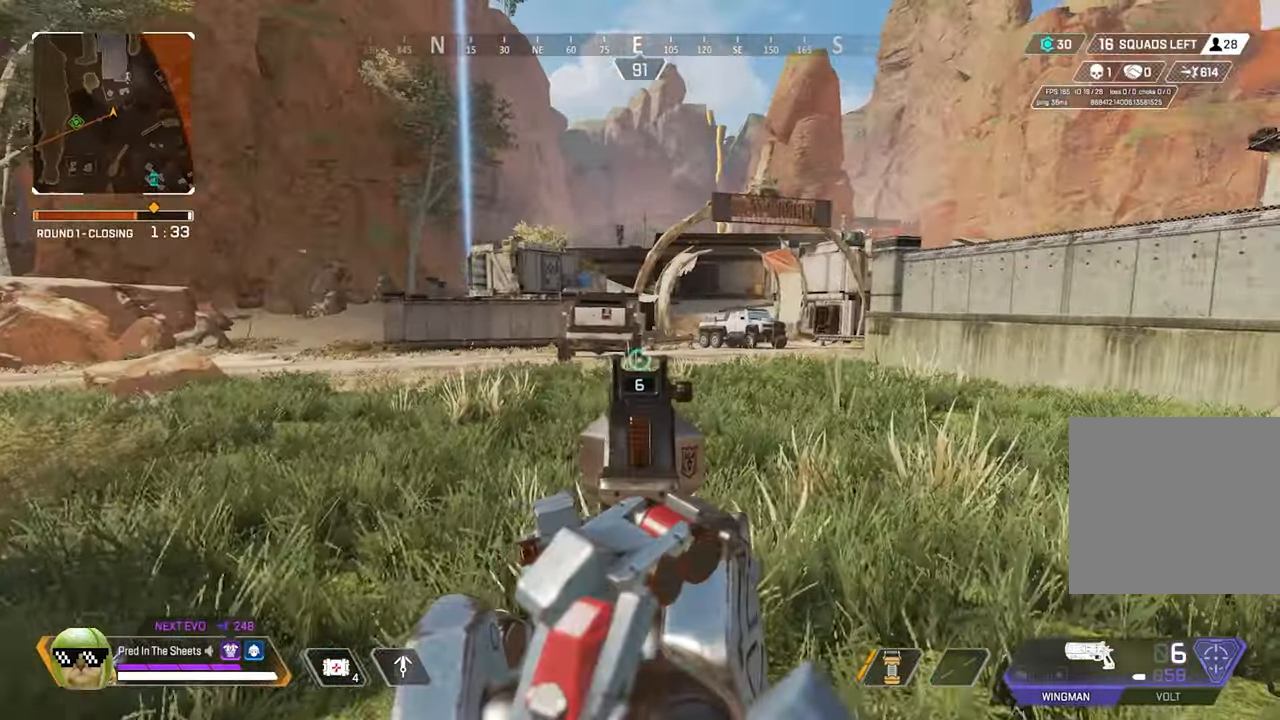
{"buttons": ["L2"], "left_stick": "up-right", "right_stick": "left", "events": [[33, "left_stick", "left"], [150, "right_stick", "left"], [300, "L2", "up"], [367, "L2", "down"], [417, "left_stick", "up-right"]]}
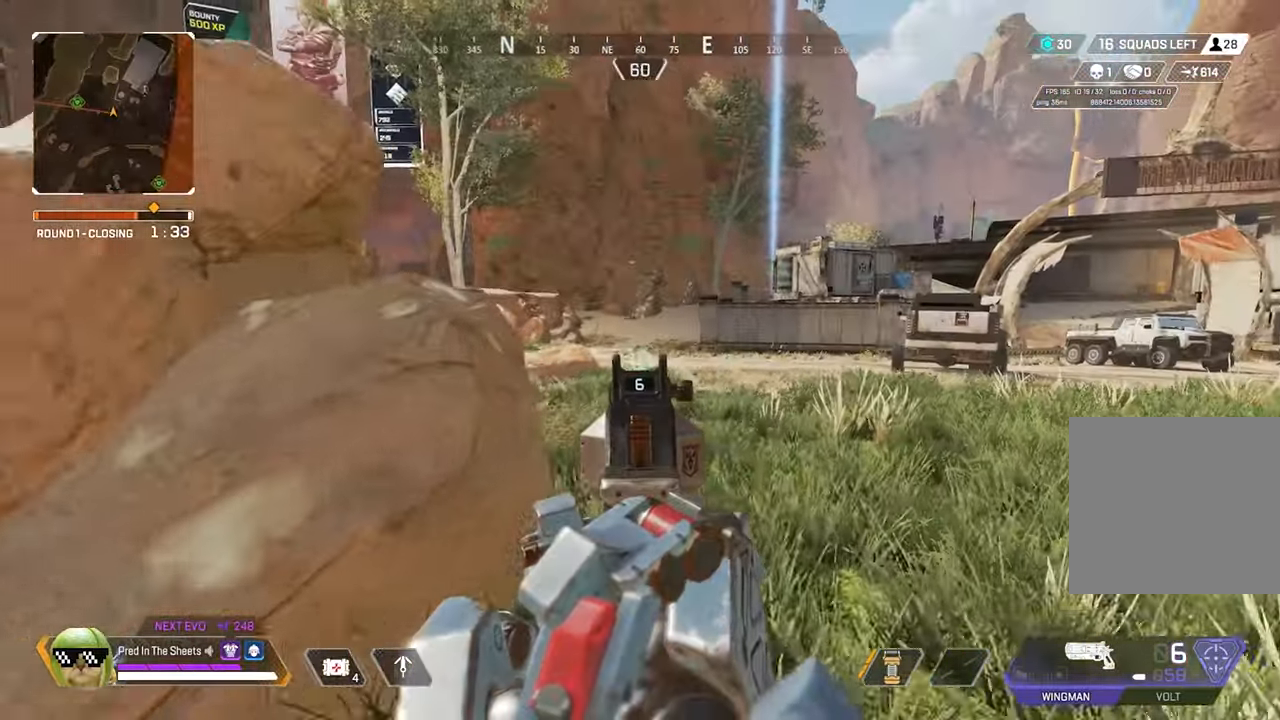
{"buttons": ["L2"], "left_stick": "center", "right_stick": "center", "events": [[267, "left_stick", "up"], [400, "right_stick", "center"], [483, "left_stick", "center"]]}
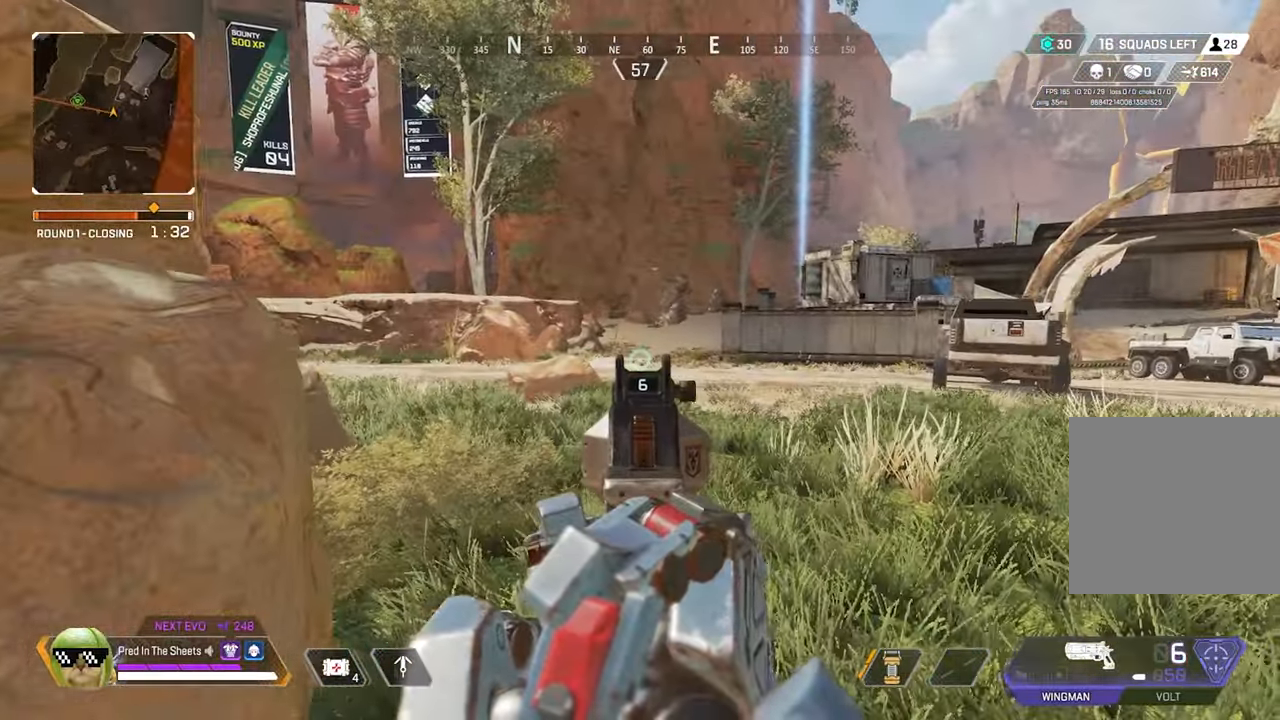
{"buttons": [], "left_stick": "down", "right_stick": "right", "events": [[100, "left_stick", "down"], [383, "L2", "up"], [483, "right_stick", "right"]]}
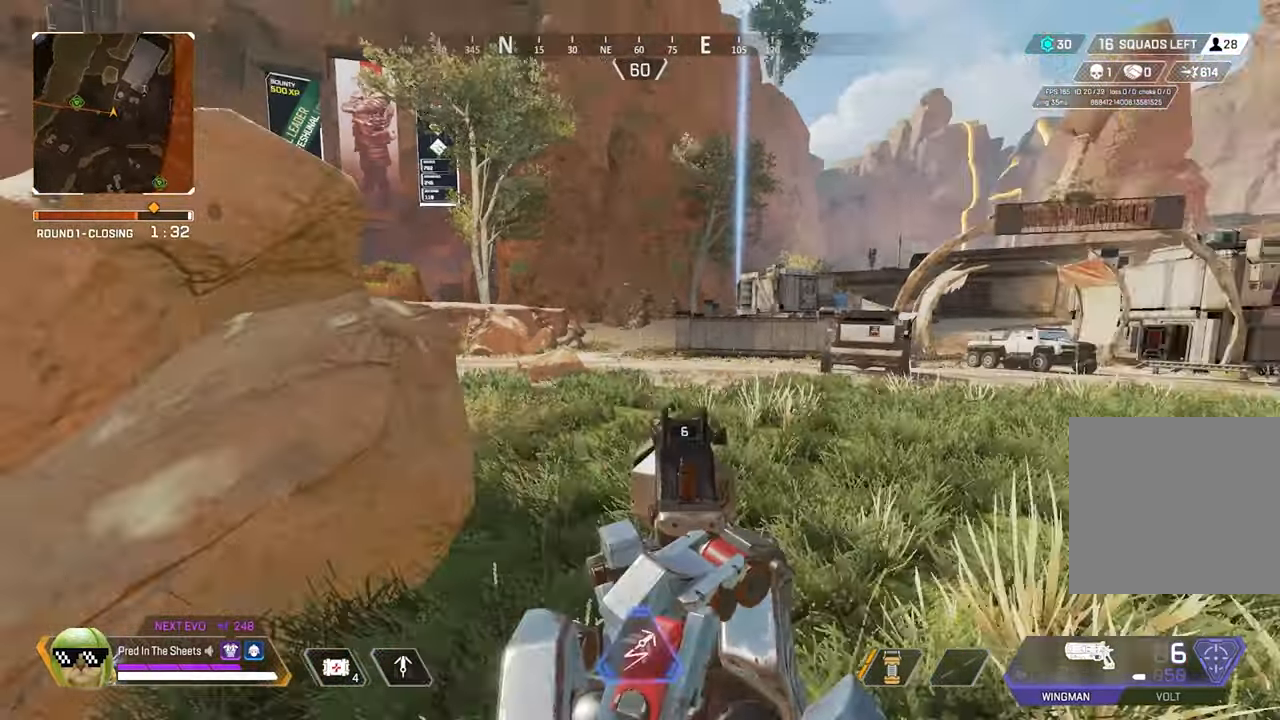
{"buttons": [], "left_stick": "up-right", "right_stick": "center", "events": [[67, "left_stick", "down-right"], [150, "right_stick", "center"], [217, "left_stick", "right"], [467, "left_stick", "up-right"]]}
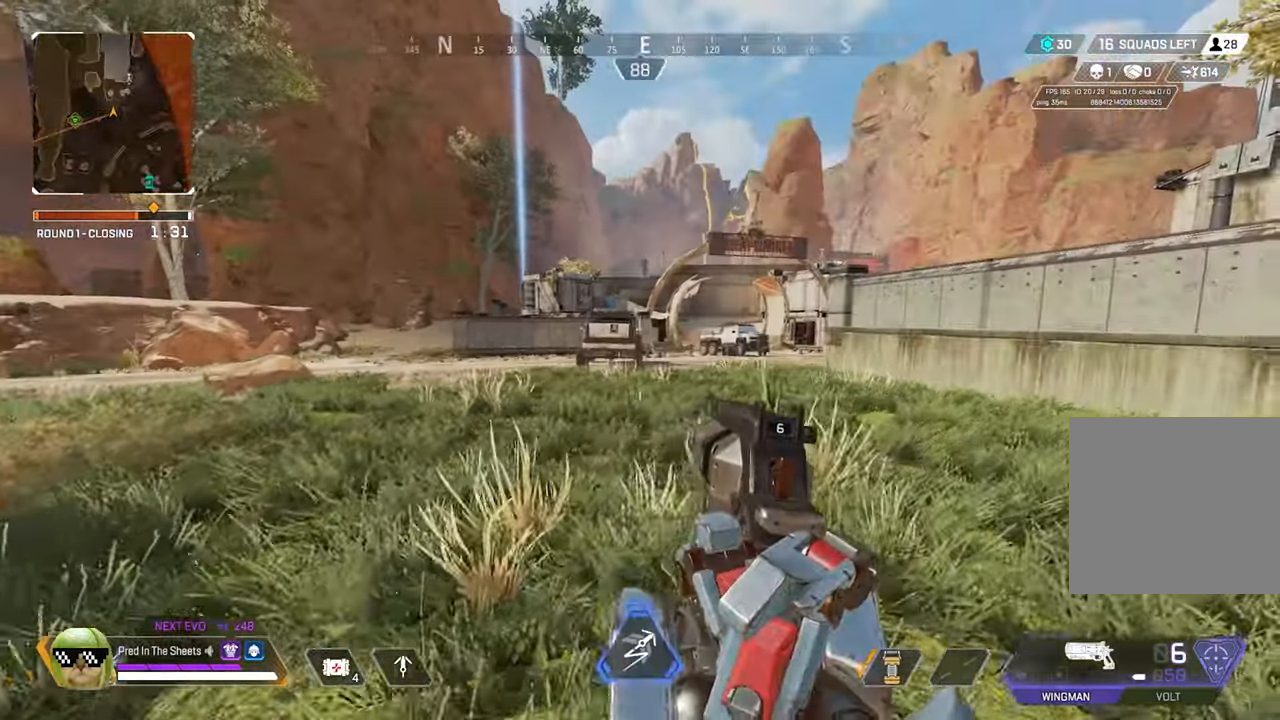
{"buttons": [], "left_stick": "up-right", "right_stick": "left", "events": [[100, "right_stick", "left"], [234, "L3", "down"], [350, "L3", "up"]]}
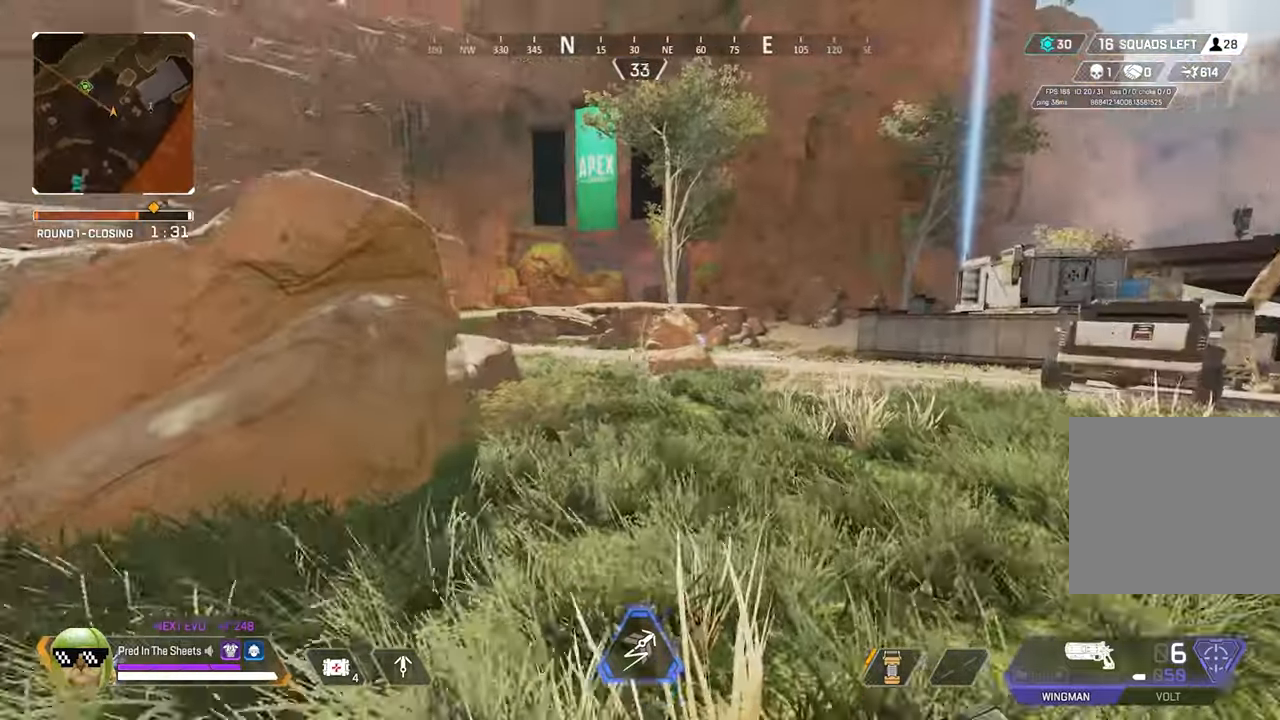
{"buttons": [], "left_stick": "up-right", "right_stick": "center", "events": [[17, "right_stick", "center"], [234, "right_stick", "right"], [400, "right_stick", "center"]]}
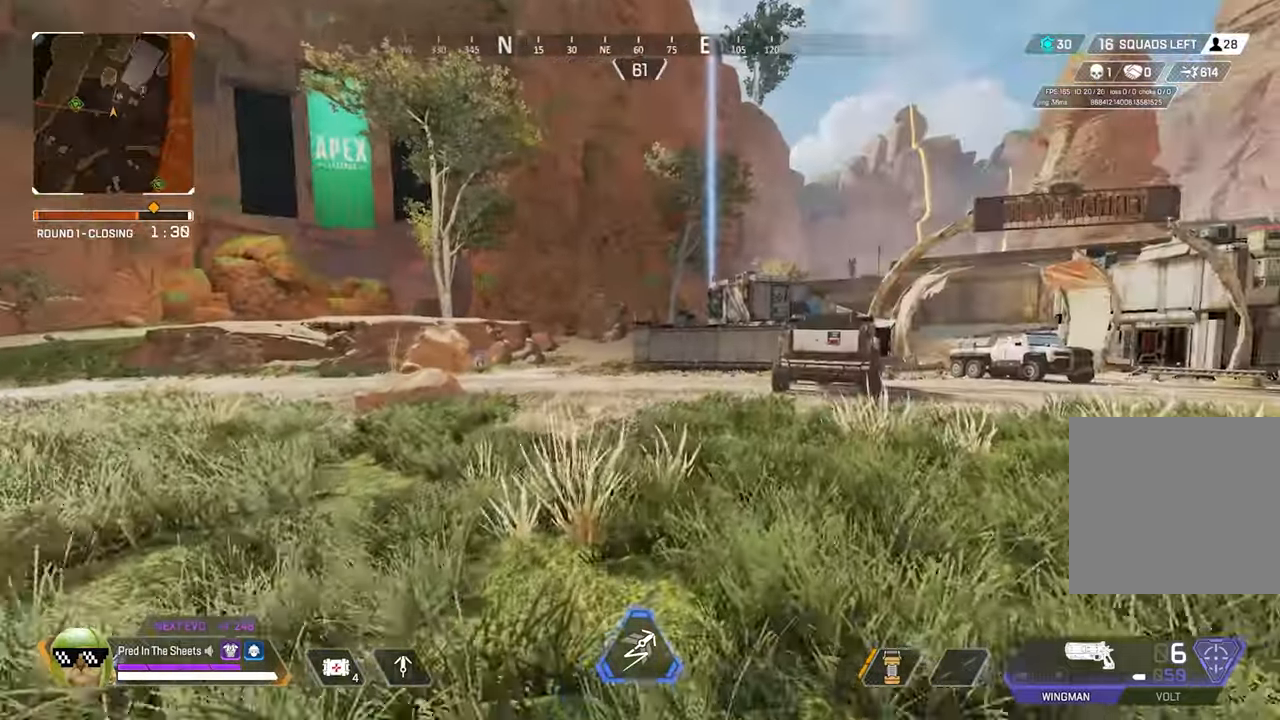
{"buttons": ["L2"], "left_stick": "up-right", "right_stick": "center", "events": [[100, "right_stick", "left"], [267, "L2", "down"], [367, "right_stick", "center"]]}
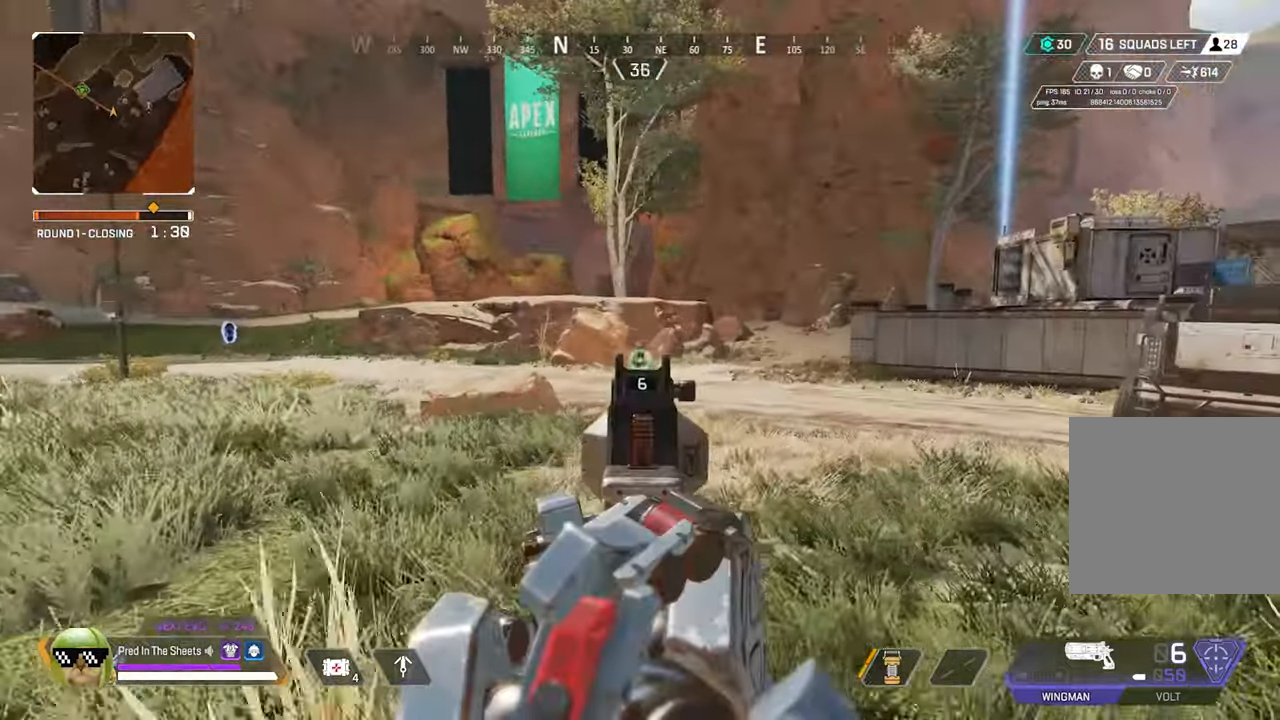
{"buttons": ["L2"], "left_stick": "up-right", "right_stick": "center", "events": [[117, "right_stick", "up-left"], [250, "R2", "down"], [267, "right_stick", "center"], [384, "R2", "up"]]}
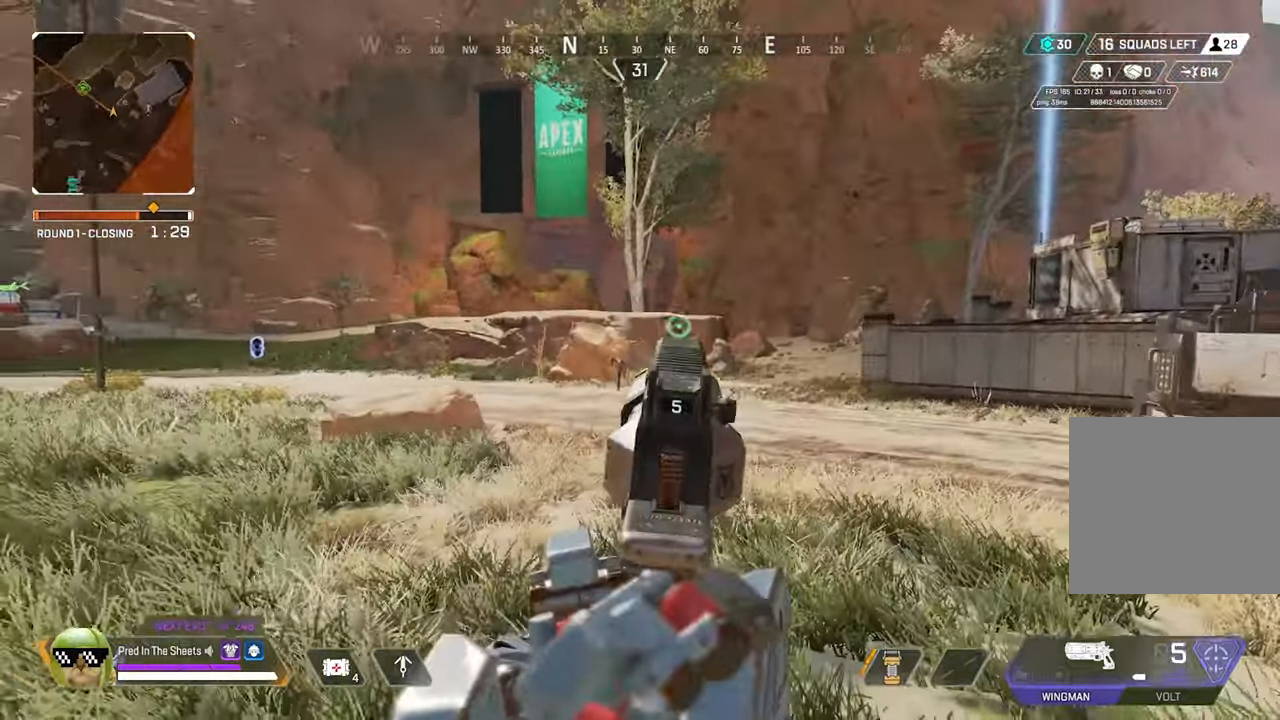
{"buttons": ["L2"], "left_stick": "right", "right_stick": "down-left", "events": [[50, "left_stick", "up"], [67, "right_stick", "left"], [200, "R2", "down"], [200, "right_stick", "center"], [234, "left_stick", "right"], [334, "R2", "up"], [450, "right_stick", "down-left"]]}